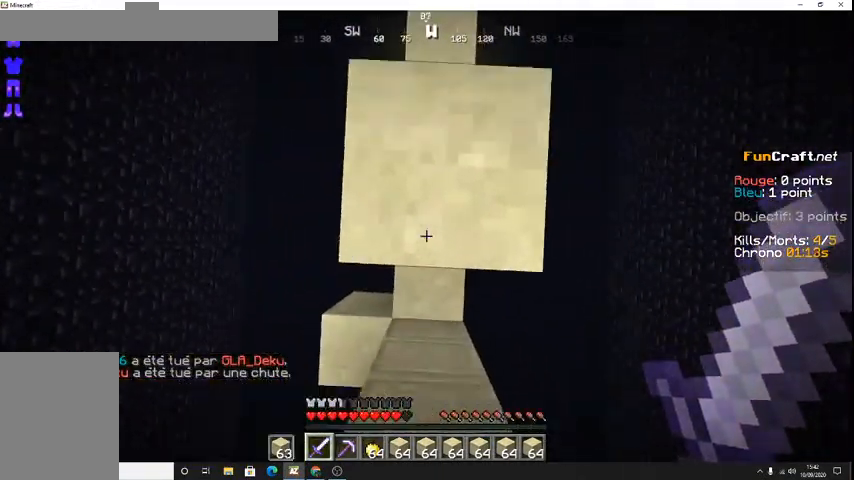
Gameplay with keyboard; each line is a JSON object with the keys held at the frame after it. "events" lists presses ("down") and releases ("up") of "d", "q", "s", "shift", "space" and "z" between this image and that frame as [ms after this image, input, new state], when the widget could be followed in between. No other keys are recorded. Mouse input is not recorded.
{"keys": ["z"], "events": [[467, "z", "down"], [500, "space", "up"]]}
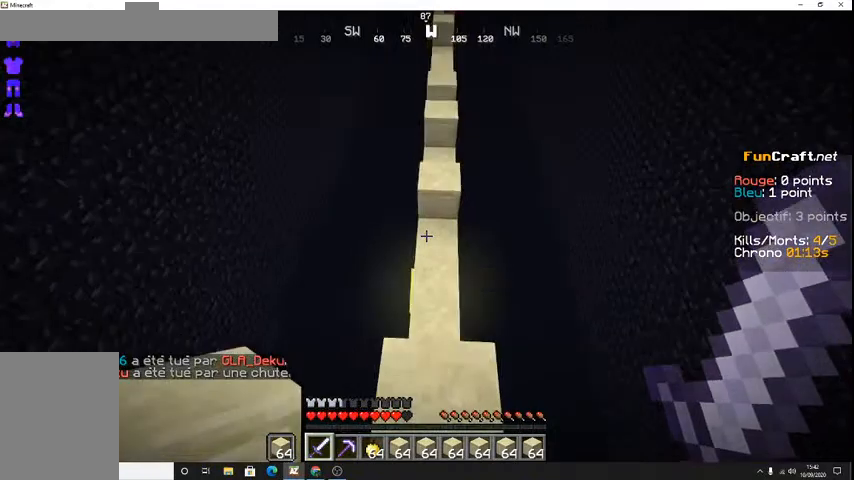
{"keys": [], "events": [[200, "z", "up"]]}
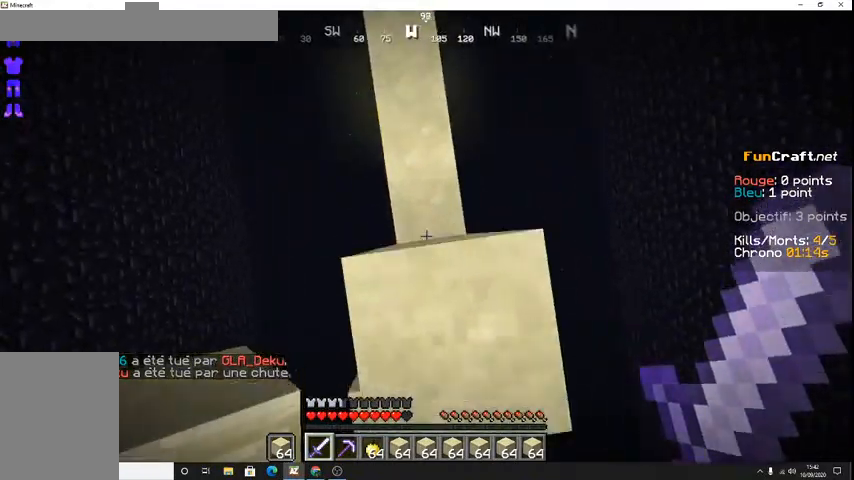
{"keys": [], "events": [[200, "z", "down"], [400, "z", "up"]]}
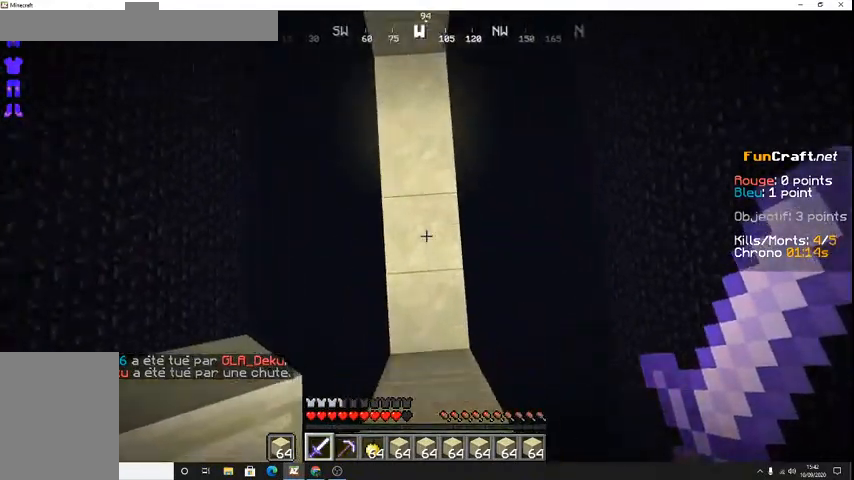
{"keys": ["space"], "events": [[233, "space", "down"]]}
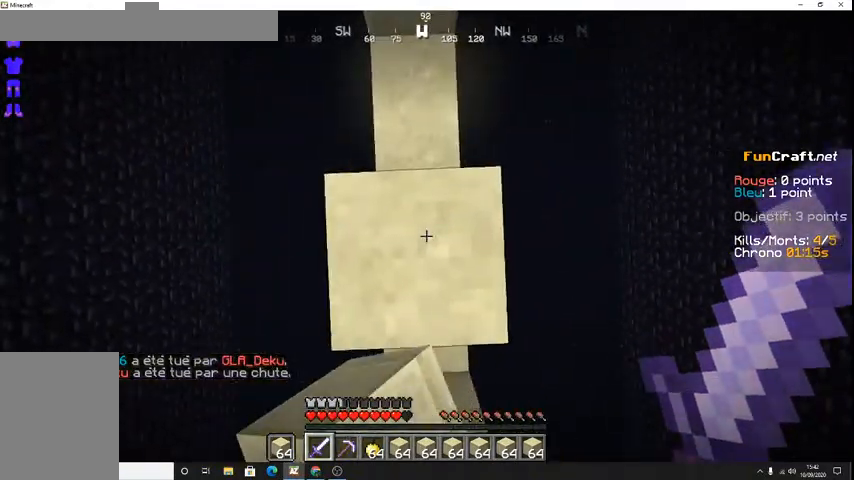
{"keys": [], "events": [[33, "s", "down"], [100, "s", "up"], [367, "space", "up"]]}
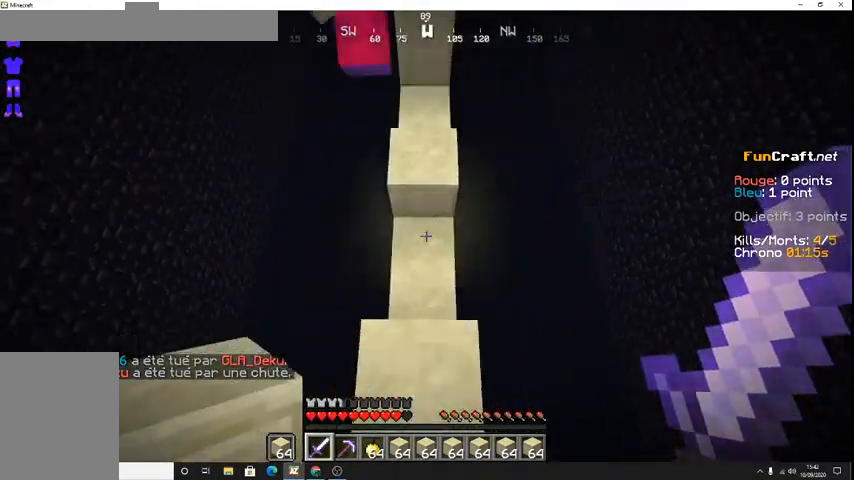
{"keys": [], "events": [[300, "z", "down"], [367, "z", "up"]]}
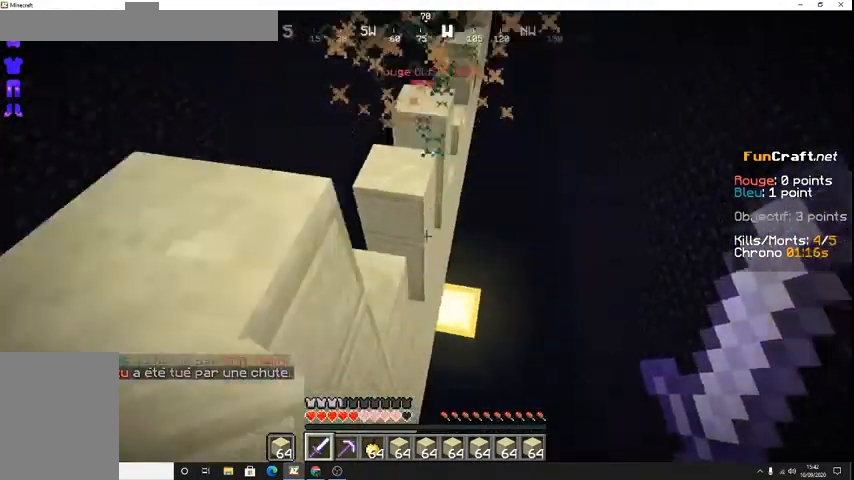
{"keys": [], "events": []}
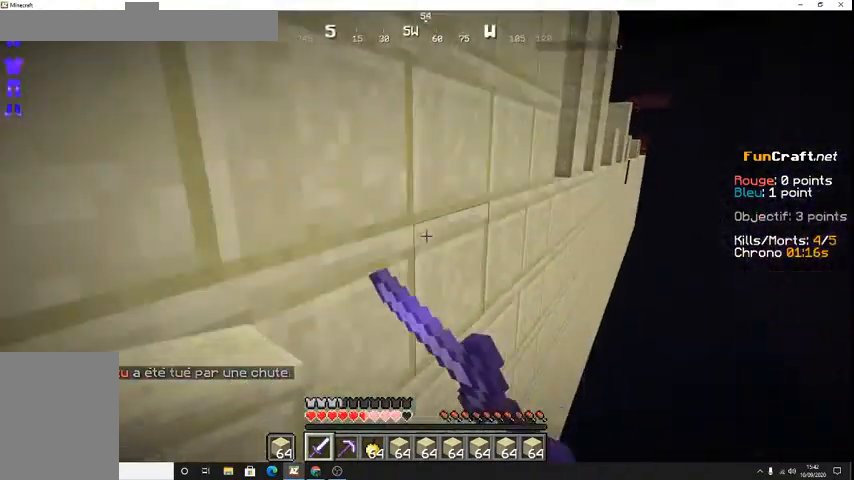
{"keys": ["z"]}
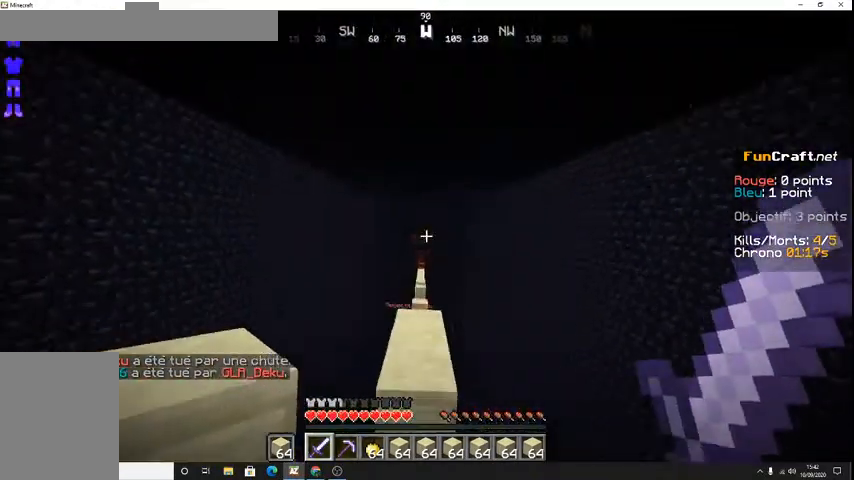
{"keys": ["space", "z"], "events": [[400, "space", "down"]]}
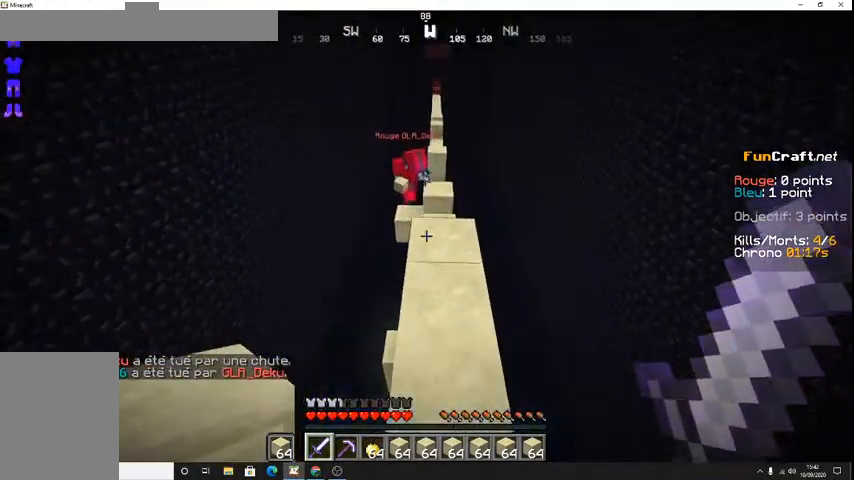
{"keys": ["z"], "events": [[133, "space", "up"]]}
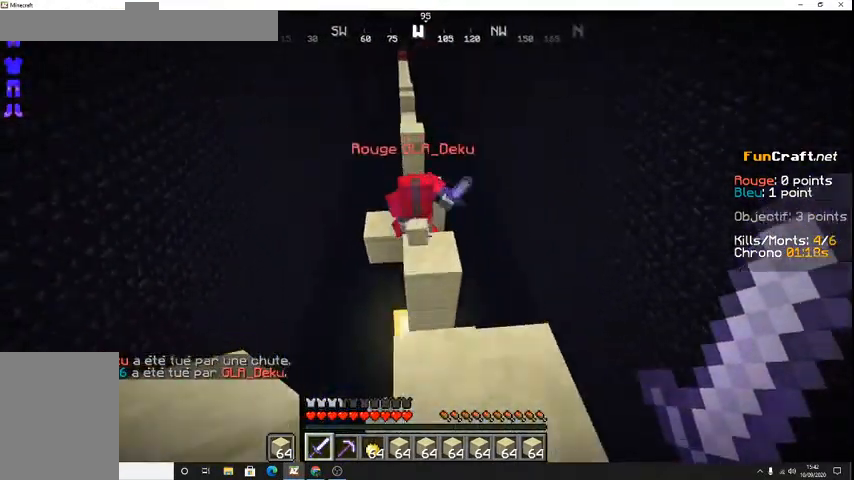
{"keys": [], "events": [[467, "z", "up"]]}
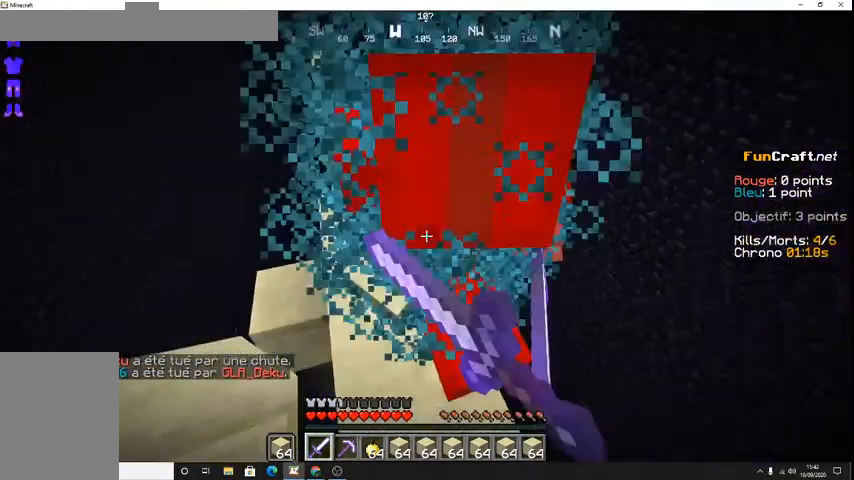
{"keys": [], "events": []}
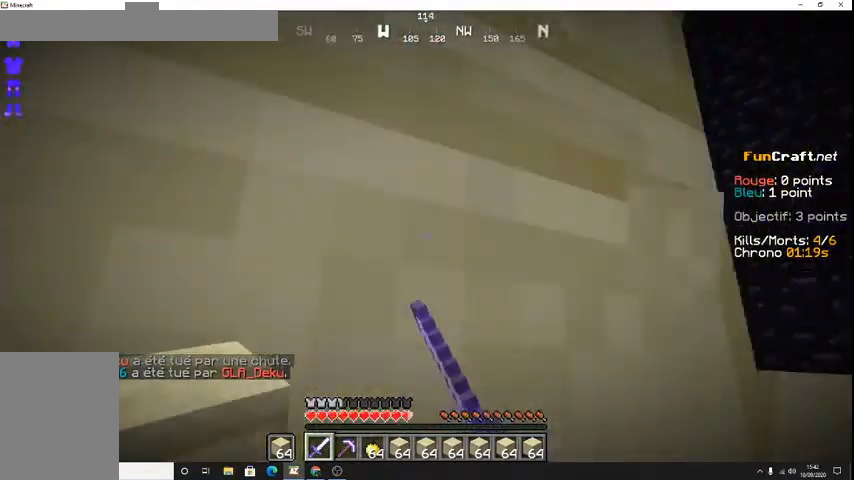
{"keys": ["space"], "events": [[200, "space", "down"]]}
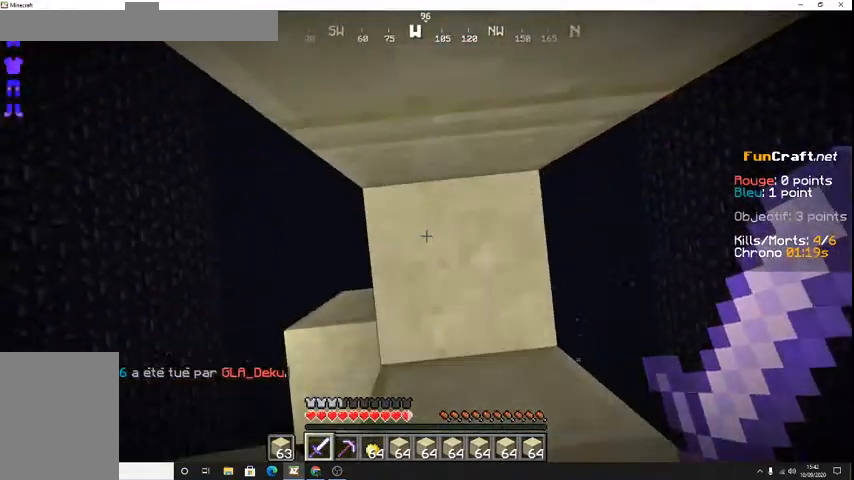
{"keys": ["space"], "events": []}
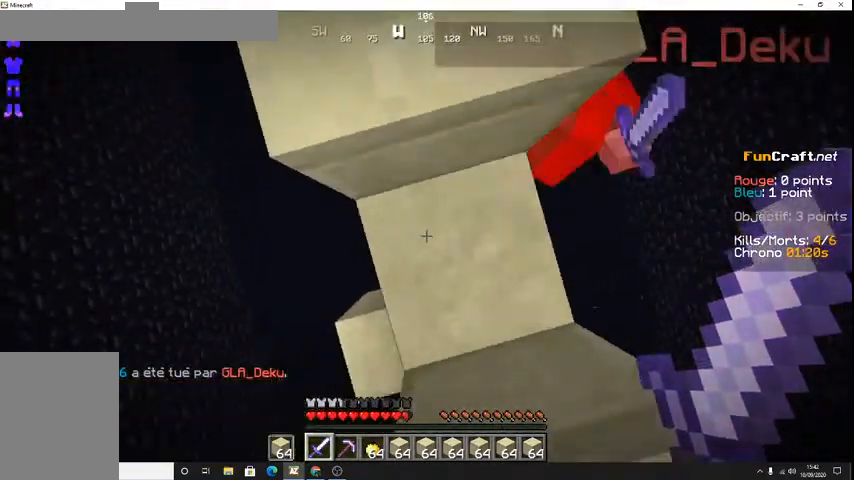
{"keys": ["z"], "events": [[167, "space", "up"], [433, "z", "down"]]}